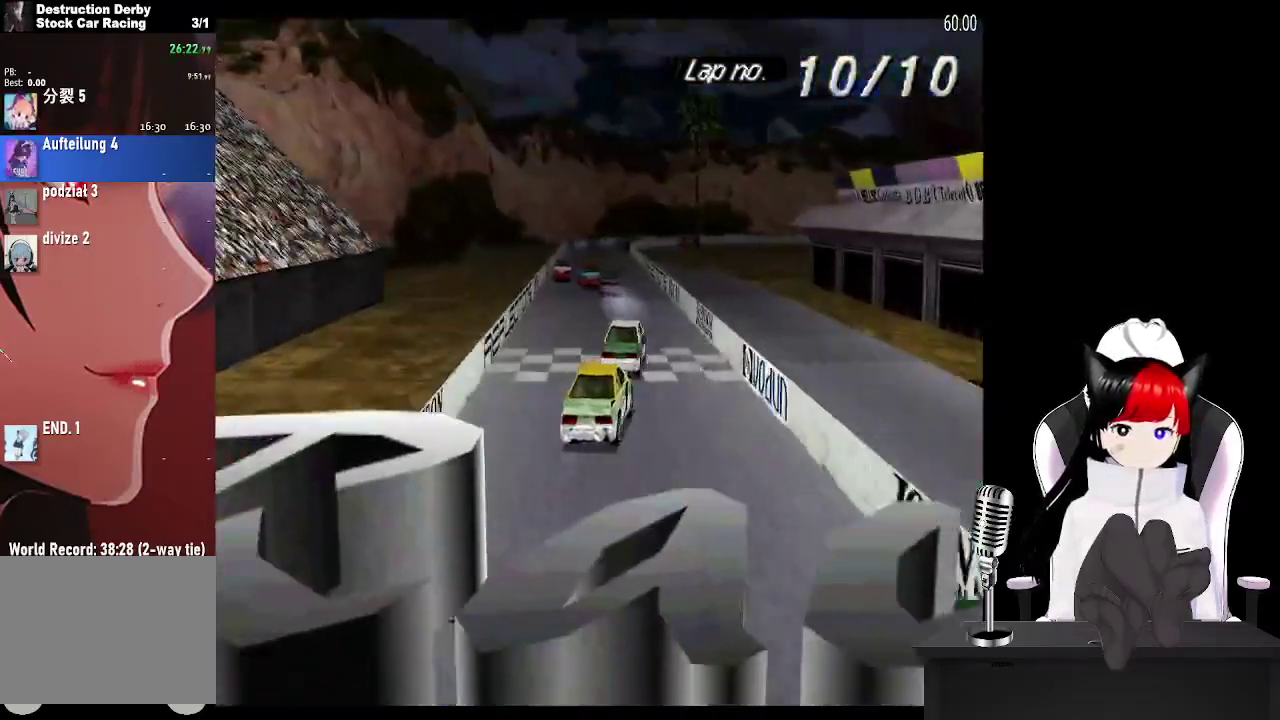
Gameplay with a controller (PlayStation layout); each line is a JSON object with the inputs held at the frame after it. "events" lists button and stick changes between this image and that frame as [ms after this image, input, new state], when the widget could be followed in between. Not read: L3 R3 right_stick.
{"buttons": ["CROSS", "DPAD_LEFT"], "left_stick": "center", "events": [[33, "DPAD_LEFT", "up"], [417, "DPAD_LEFT", "down"]]}
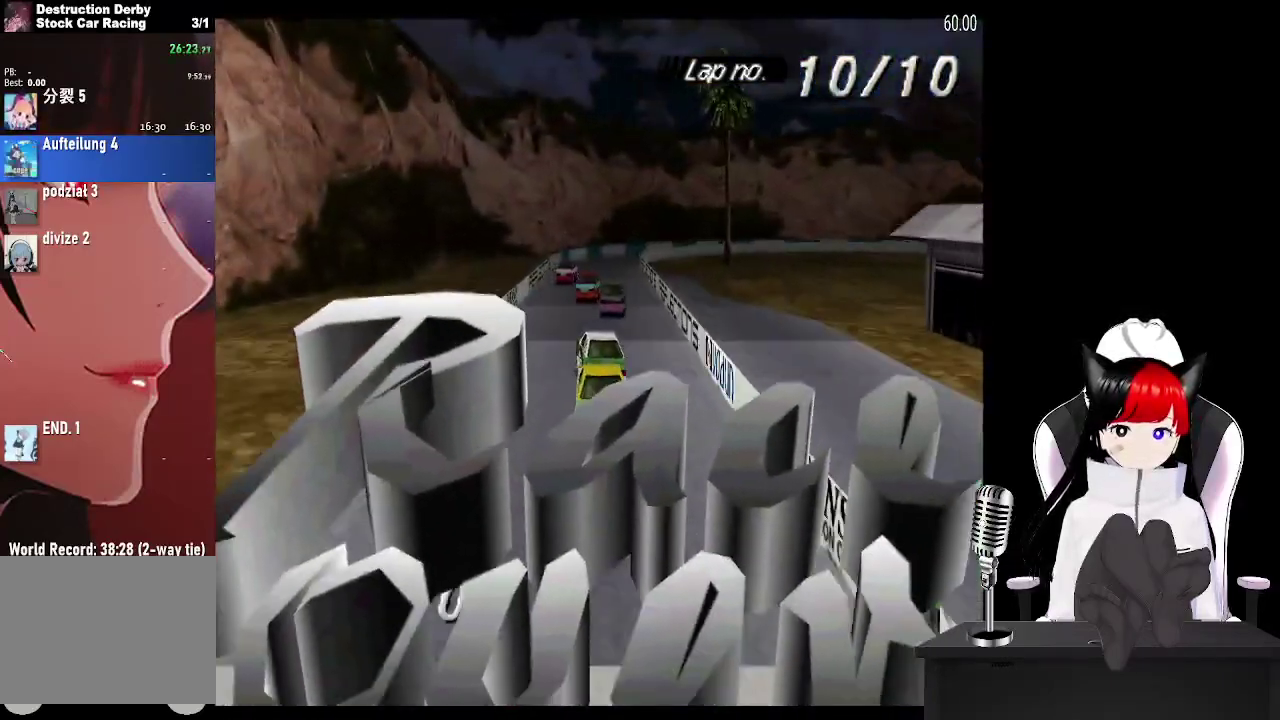
{"buttons": ["CROSS", "DPAD_RIGHT"], "left_stick": "center", "events": [[83, "DPAD_LEFT", "up"], [317, "DPAD_RIGHT", "down"]]}
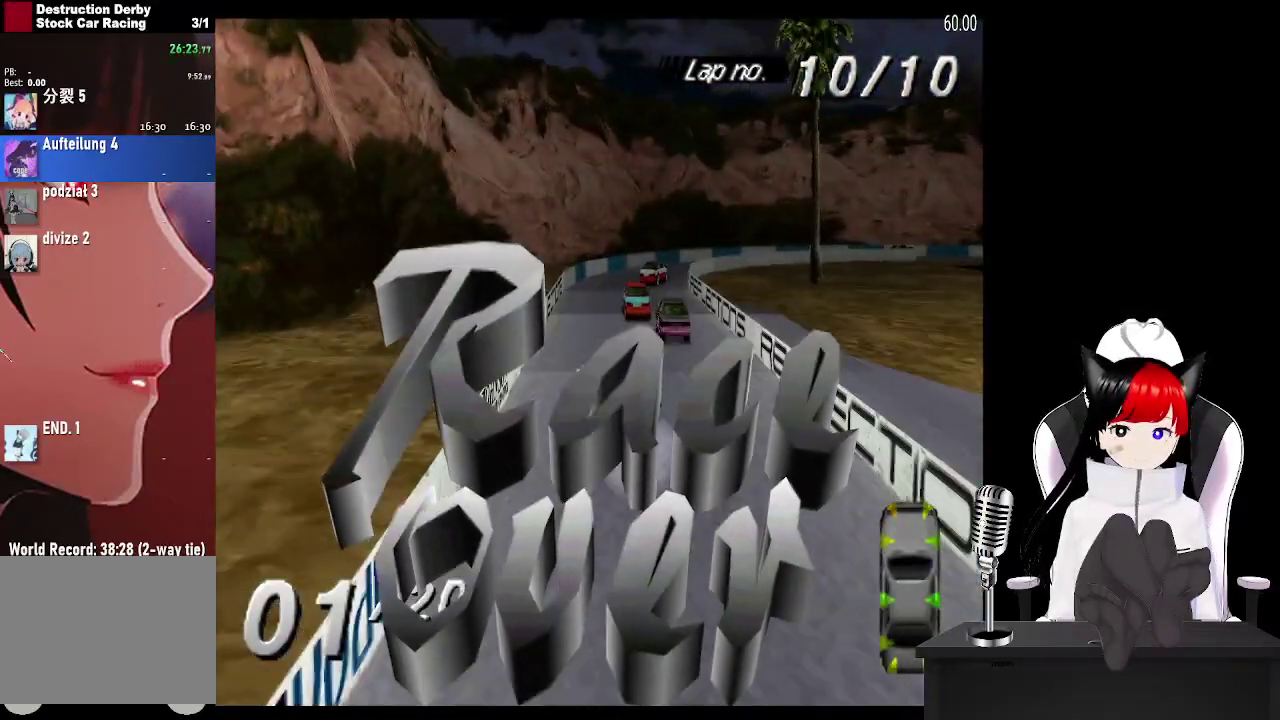
{"buttons": ["CROSS"], "left_stick": "center", "events": [[67, "DPAD_RIGHT", "up"]]}
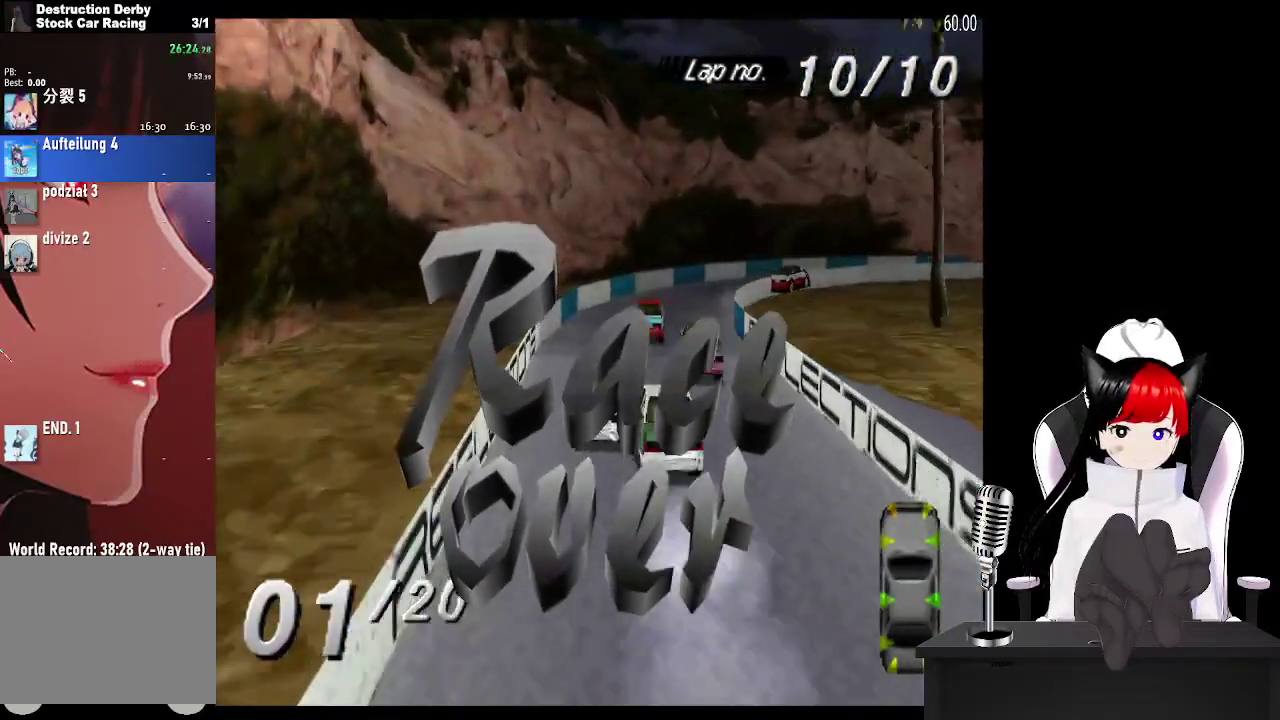
{"buttons": ["CROSS", "DPAD_RIGHT"], "left_stick": "center", "events": [[100, "DPAD_RIGHT", "down"]]}
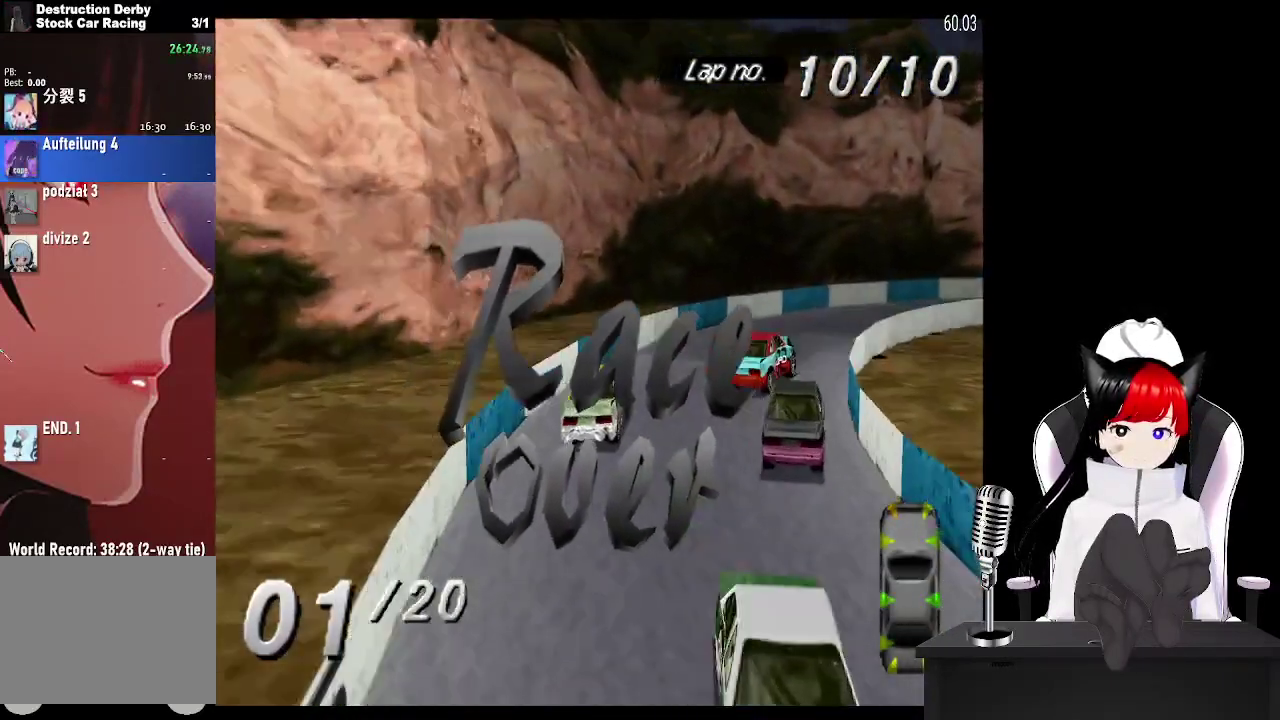
{"buttons": ["CROSS", "DPAD_RIGHT"], "left_stick": "center", "events": []}
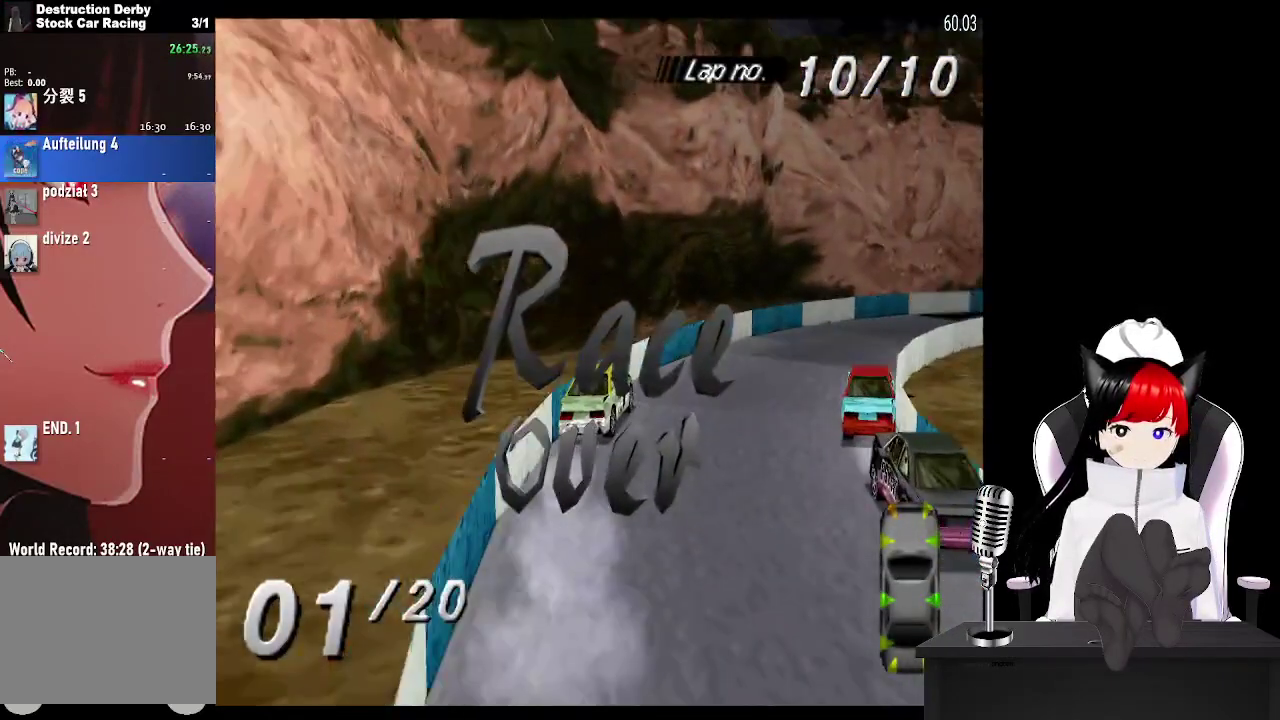
{"buttons": [], "left_stick": "center", "events": [[200, "DPAD_RIGHT", "up"], [217, "CROSS", "up"], [333, "CROSS", "down"], [417, "CROSS", "up"]]}
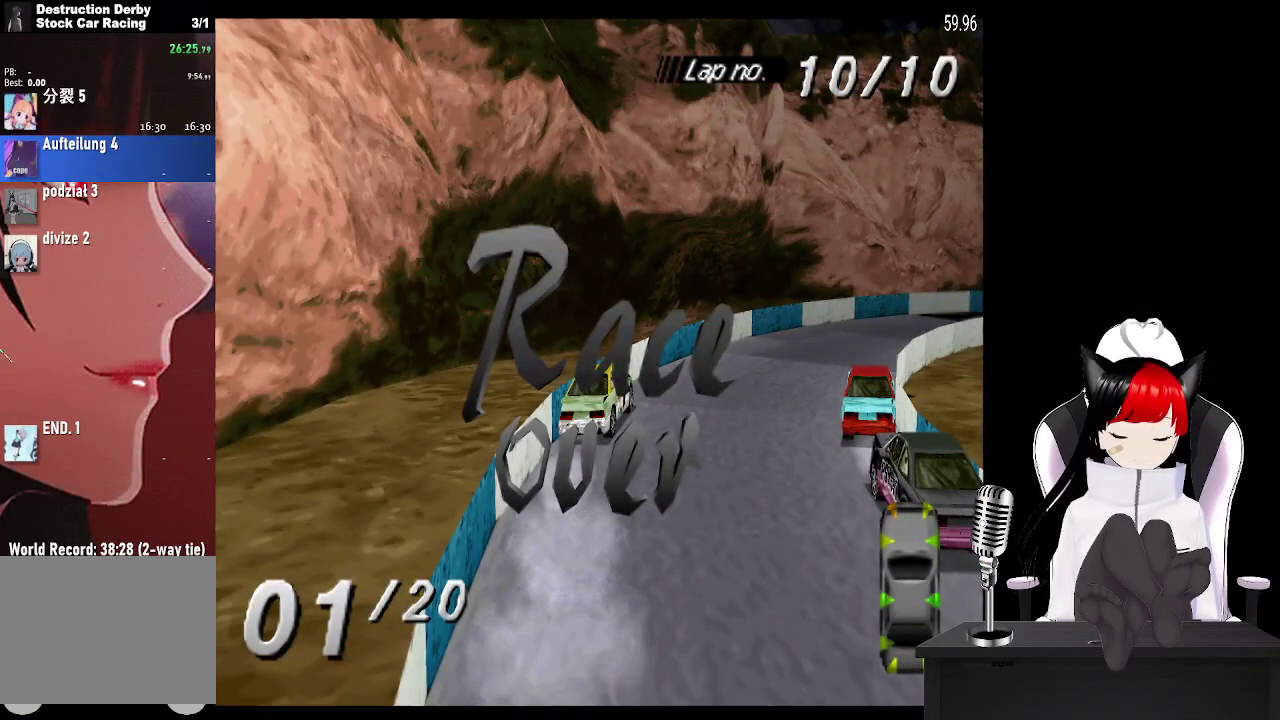
{"buttons": ["CROSS"], "left_stick": "center", "events": [[33, "CROSS", "down"], [117, "CROSS", "up"], [217, "CROSS", "down"], [350, "CROSS", "up"], [450, "CROSS", "down"]]}
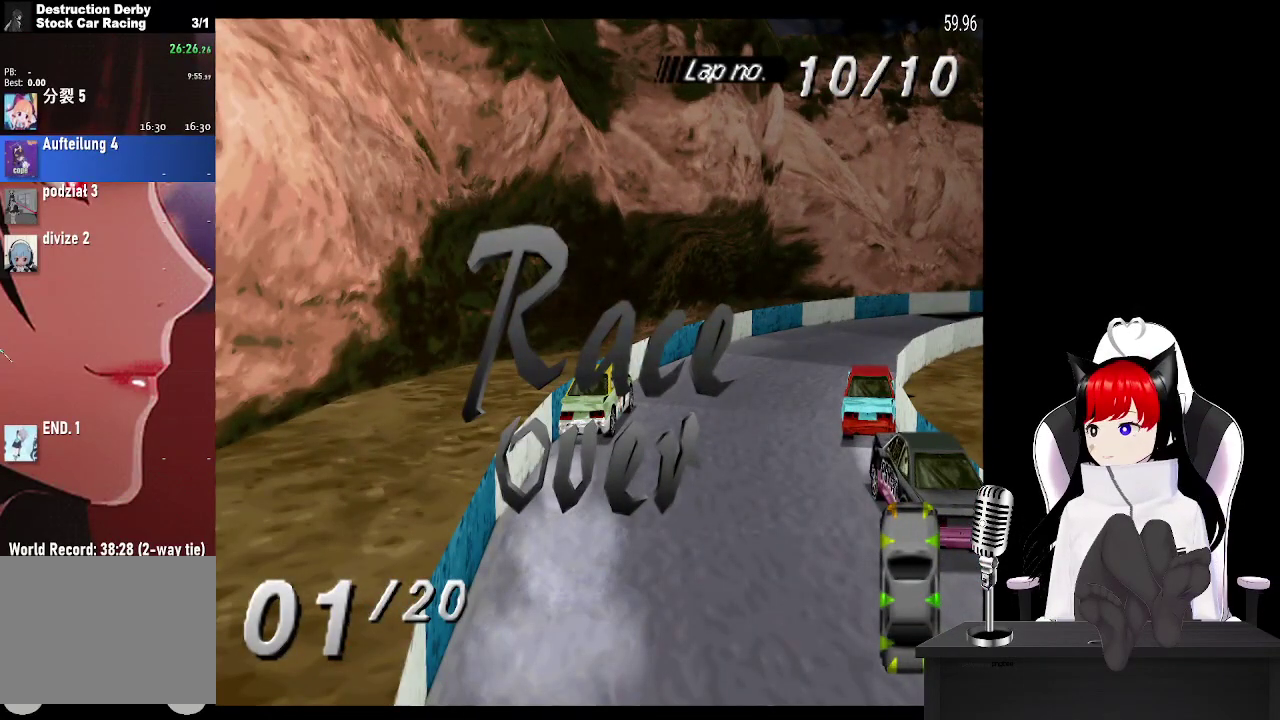
{"buttons": ["CROSS"], "left_stick": "center", "events": [[83, "CROSS", "up"], [183, "CROSS", "down"], [317, "CROSS", "up"], [433, "CROSS", "down"]]}
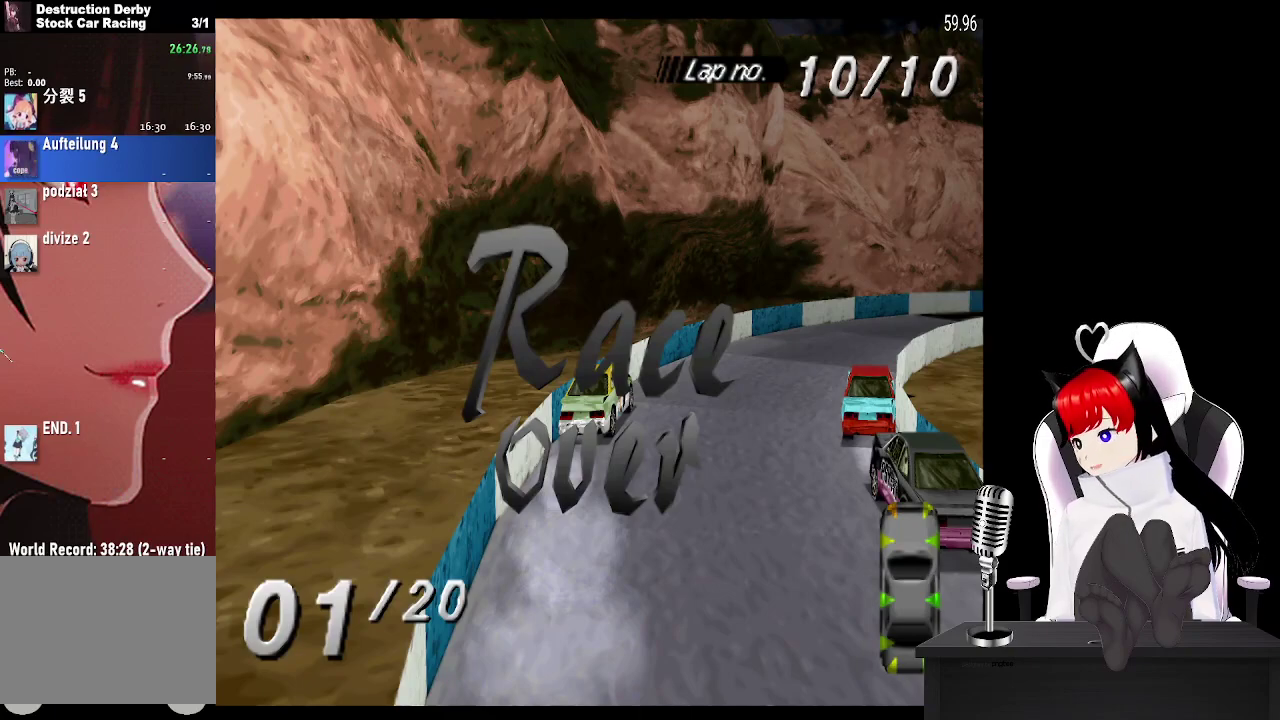
{"buttons": ["CROSS"], "left_stick": "center", "events": [[33, "CROSS", "up"], [150, "CROSS", "down"], [267, "CROSS", "up"], [333, "CROSS", "down"], [450, "CROSS", "up"], [500, "CROSS", "down"]]}
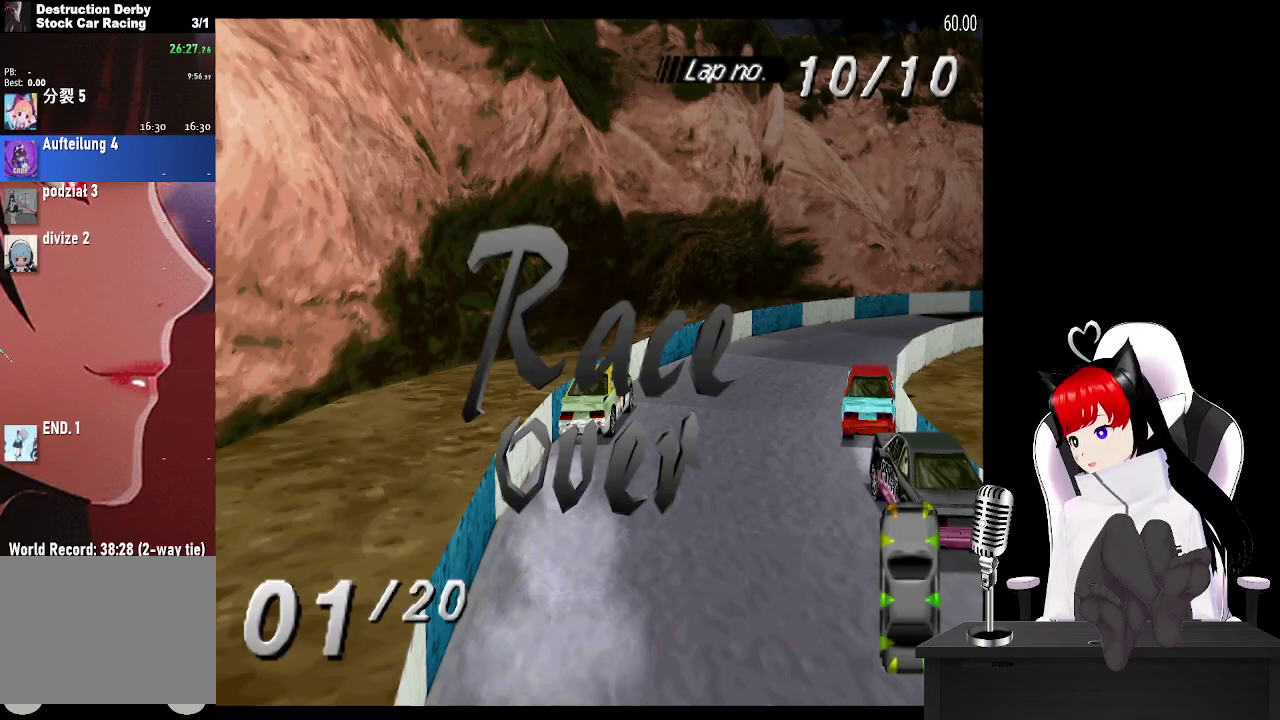
{"buttons": [], "left_stick": "center", "events": [[117, "CROSS", "up"], [183, "CROSS", "down"], [300, "CROSS", "up"], [367, "CROSS", "down"], [483, "CROSS", "up"]]}
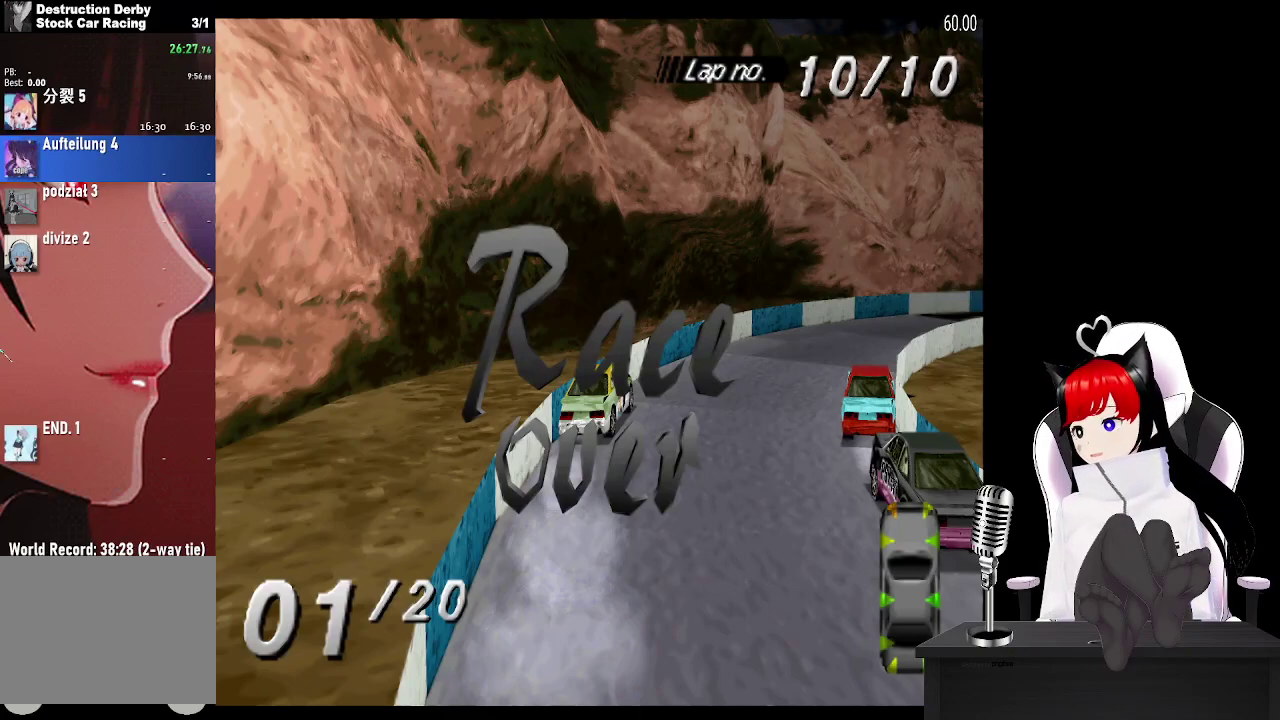
{"buttons": ["CROSS"], "left_stick": "center", "events": [[83, "CROSS", "down"], [183, "CROSS", "up"], [250, "CROSS", "down"], [383, "CROSS", "up"], [450, "CROSS", "down"]]}
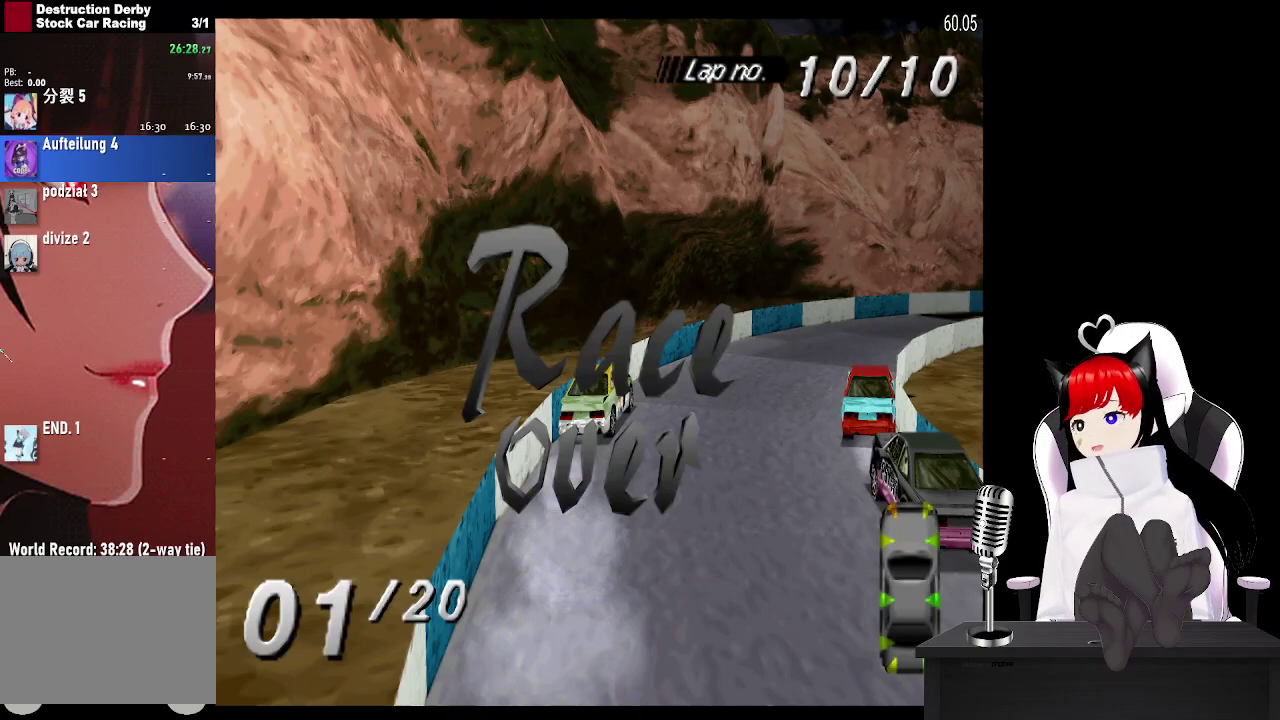
{"buttons": ["CROSS"], "left_stick": "center", "events": [[83, "CROSS", "up"], [167, "CROSS", "down"], [267, "CROSS", "up"], [317, "CROSS", "down"], [433, "CROSS", "up"], [500, "CROSS", "down"]]}
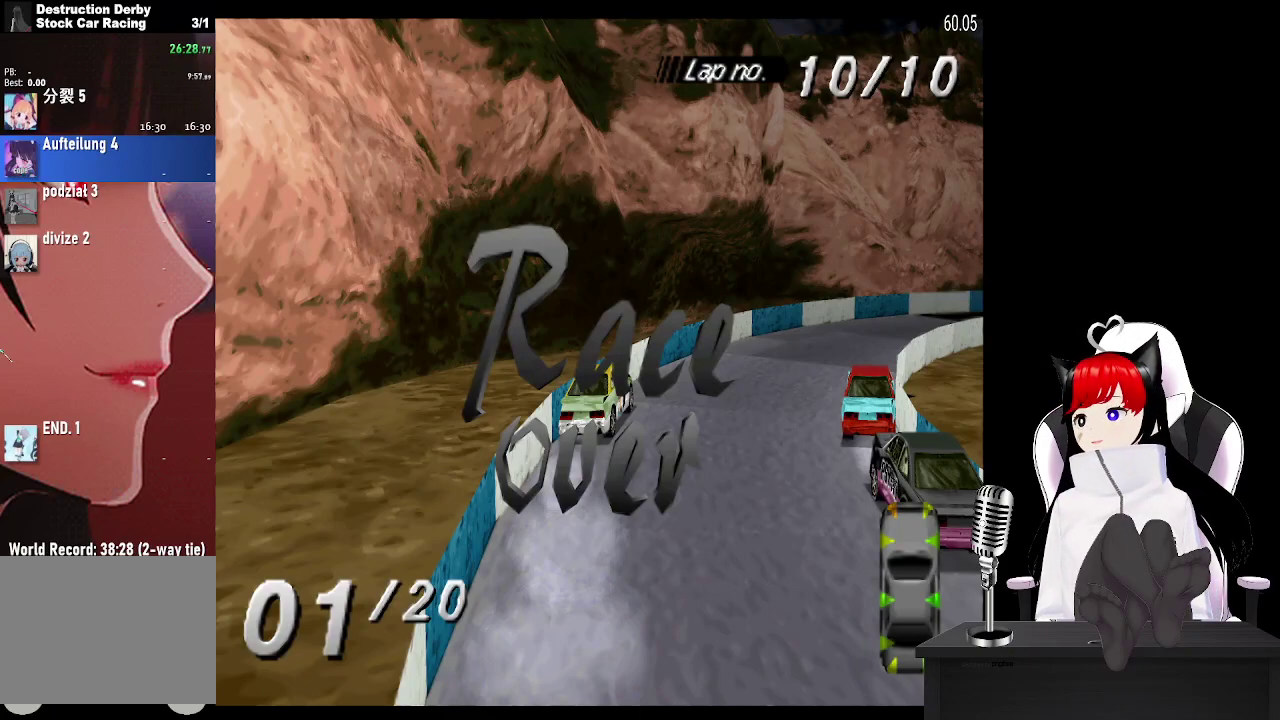
{"buttons": [], "left_stick": "center", "events": [[100, "CROSS", "up"], [167, "CROSS", "down"], [267, "CROSS", "up"], [333, "CROSS", "down"], [450, "CROSS", "up"]]}
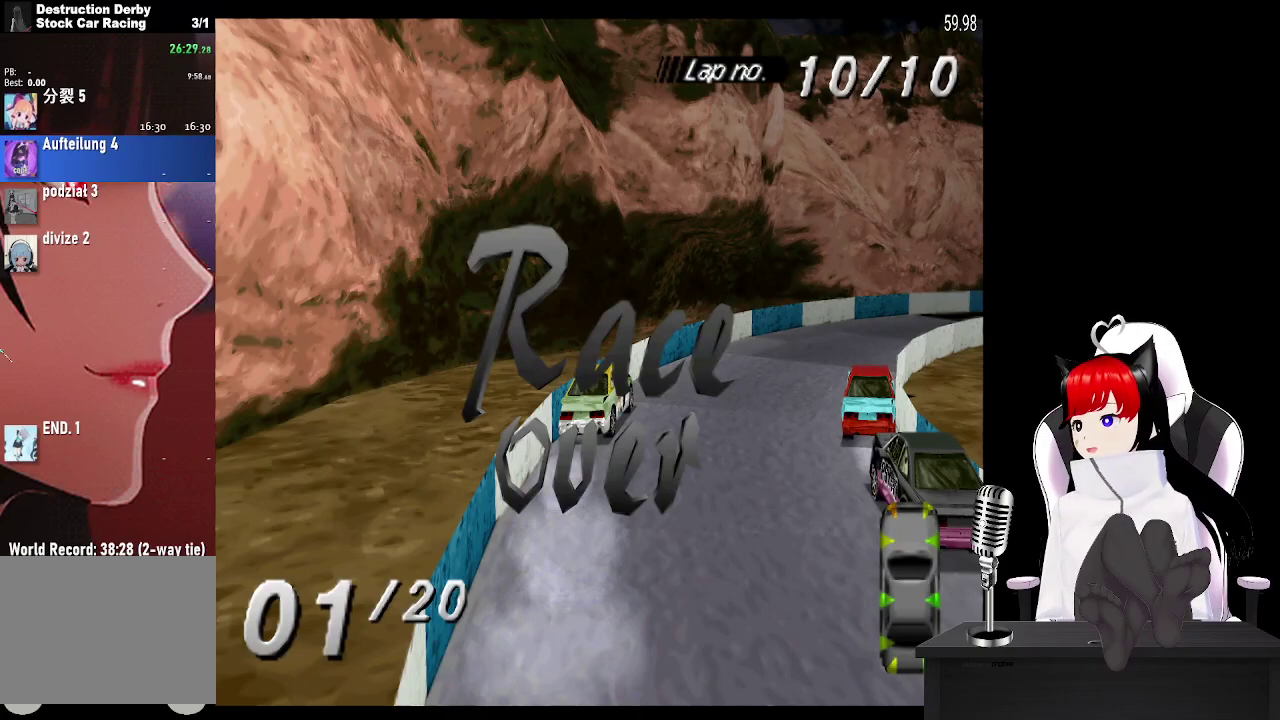
{"buttons": [], "left_stick": "center", "events": [[17, "CROSS", "down"], [100, "CROSS", "up"], [167, "CROSS", "down"], [283, "CROSS", "up"], [350, "CROSS", "down"], [483, "CROSS", "up"]]}
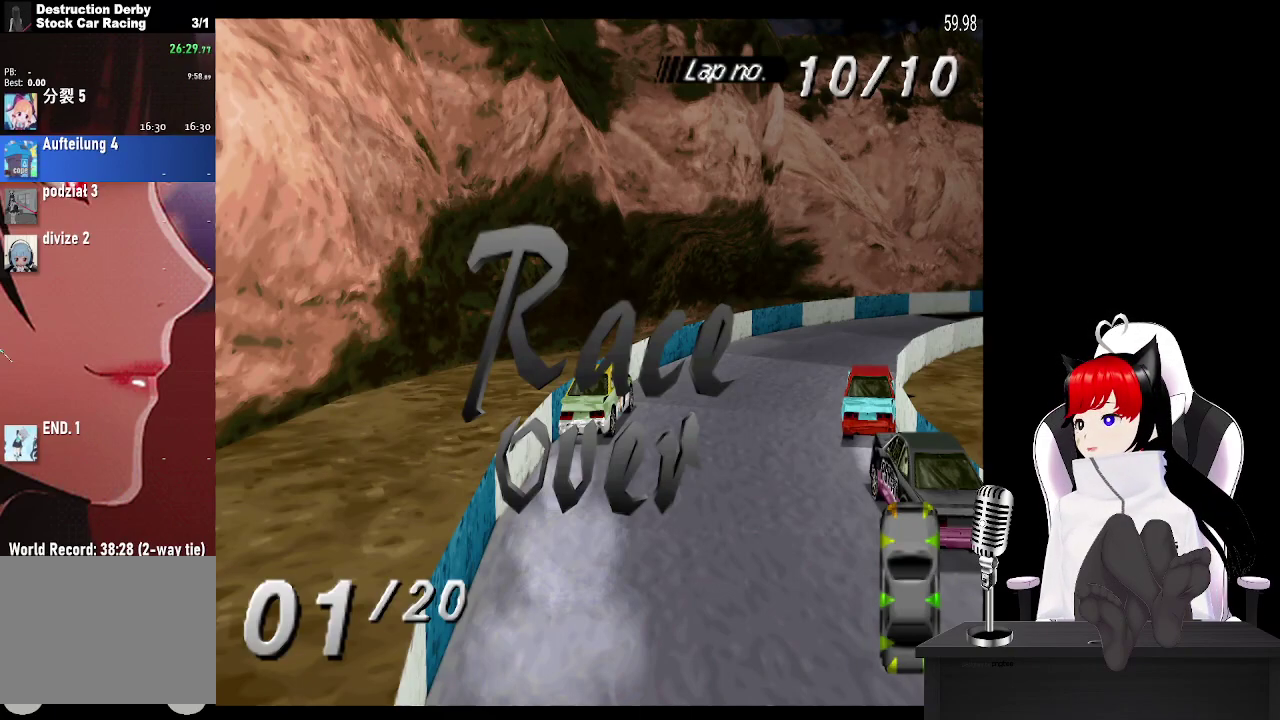
{"buttons": [], "left_stick": "center", "events": [[33, "CROSS", "down"], [150, "CROSS", "up"], [217, "CROSS", "down"], [333, "CROSS", "up"], [383, "CROSS", "down"], [500, "CROSS", "up"]]}
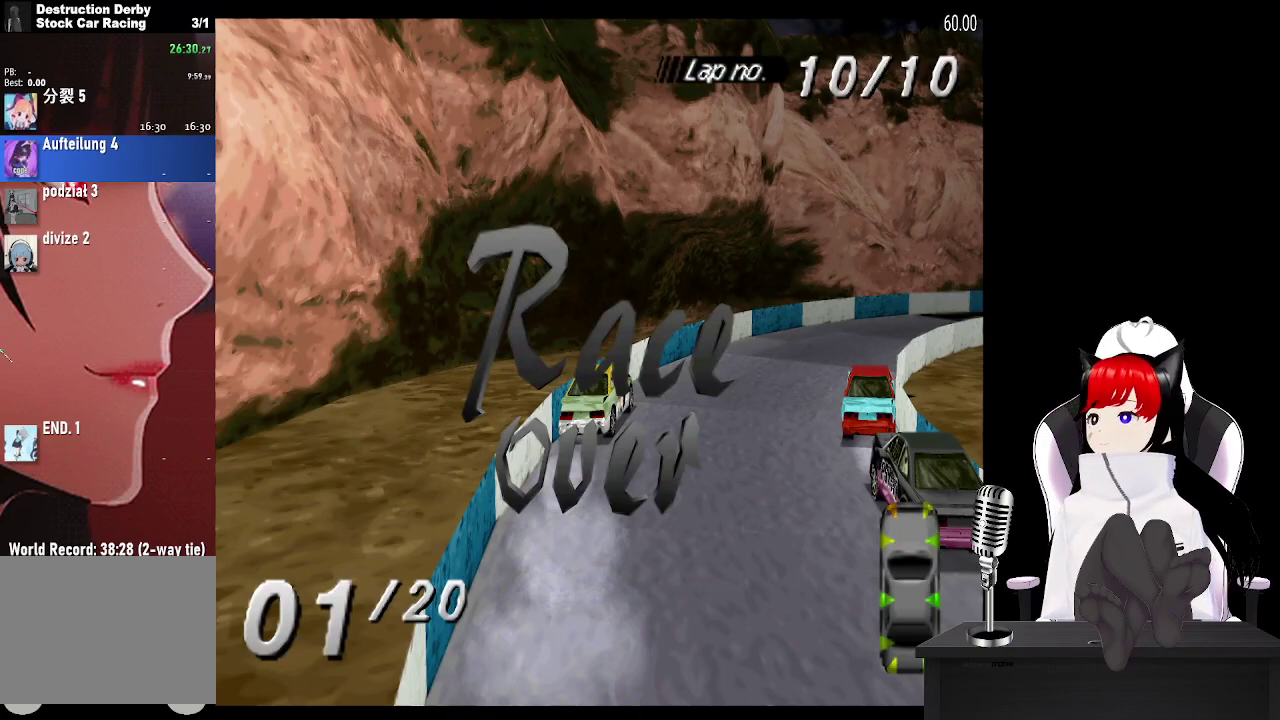
{"buttons": ["CROSS"], "left_stick": "center", "events": [[83, "CROSS", "down"], [183, "CROSS", "up"], [250, "CROSS", "down"], [350, "CROSS", "up"], [433, "CROSS", "down"]]}
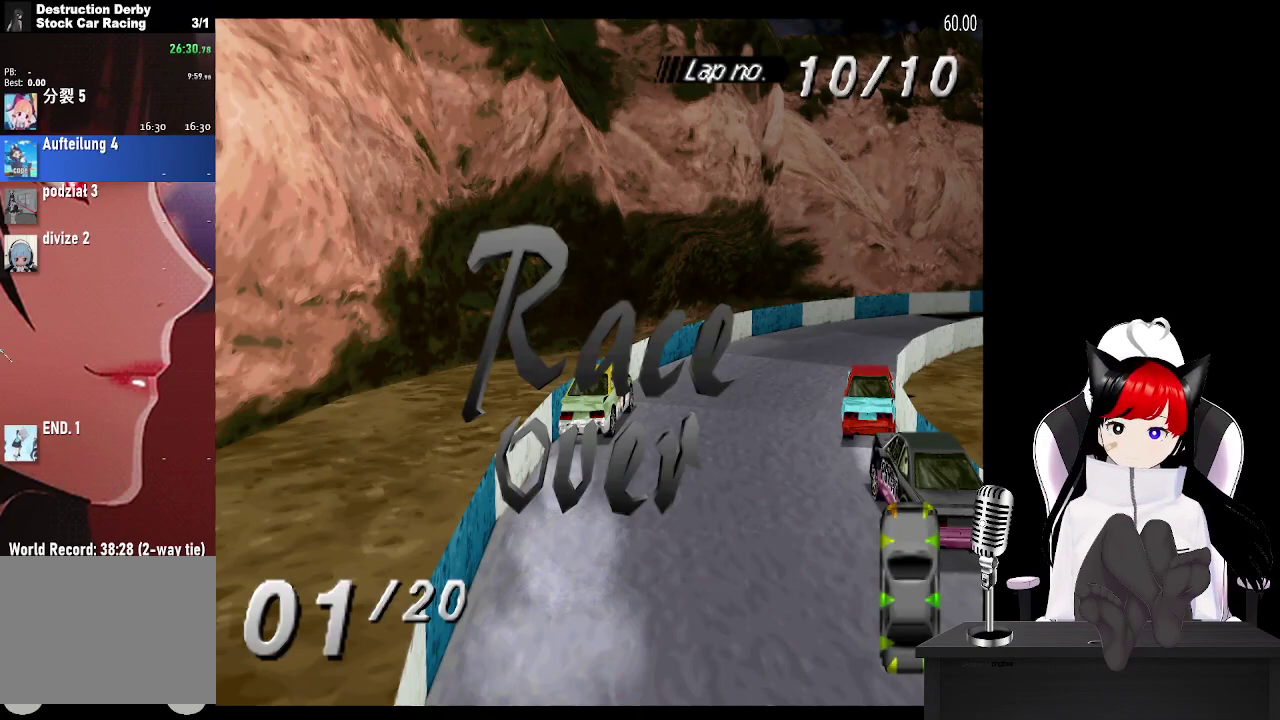
{"buttons": ["CROSS"], "left_stick": "center", "events": [[33, "CROSS", "up"], [100, "CROSS", "down"], [233, "CROSS", "up"], [300, "CROSS", "down"], [400, "CROSS", "up"], [467, "CROSS", "down"]]}
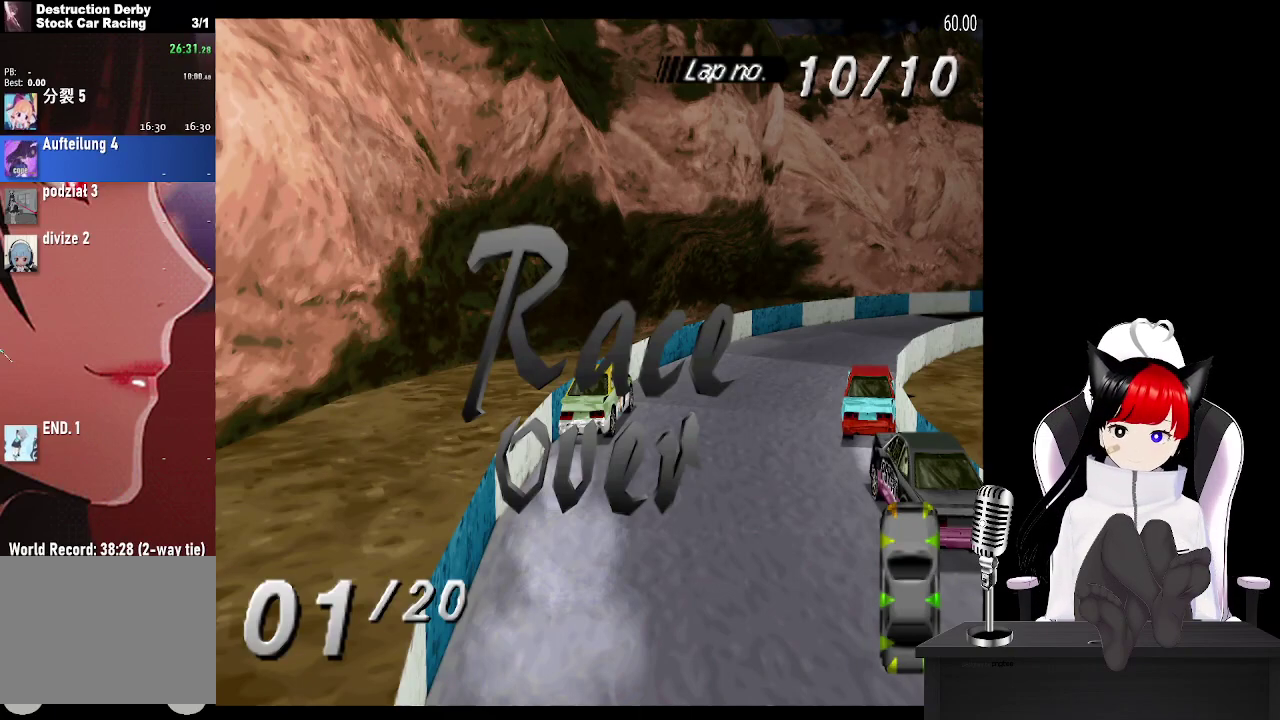
{"buttons": [], "left_stick": "center", "events": [[83, "CROSS", "up"], [167, "CROSS", "down"], [267, "CROSS", "up"], [350, "CROSS", "down"], [467, "CROSS", "up"]]}
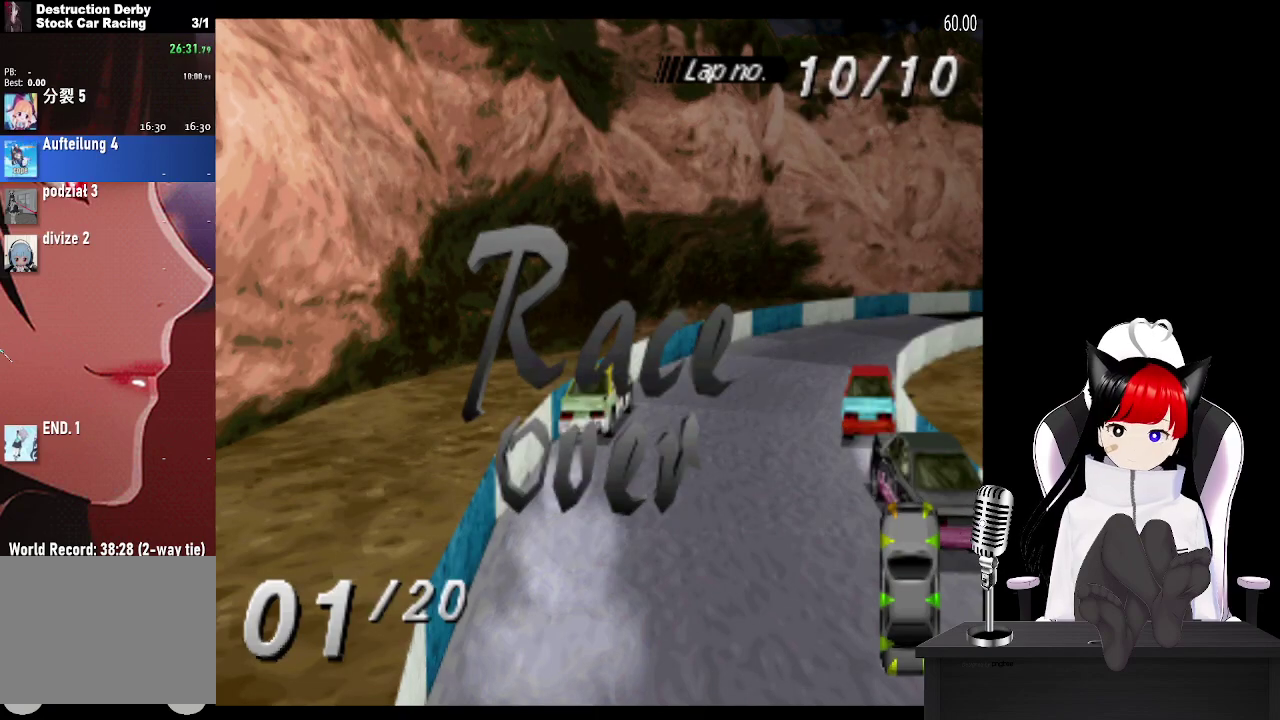
{"buttons": [], "left_stick": "center", "events": []}
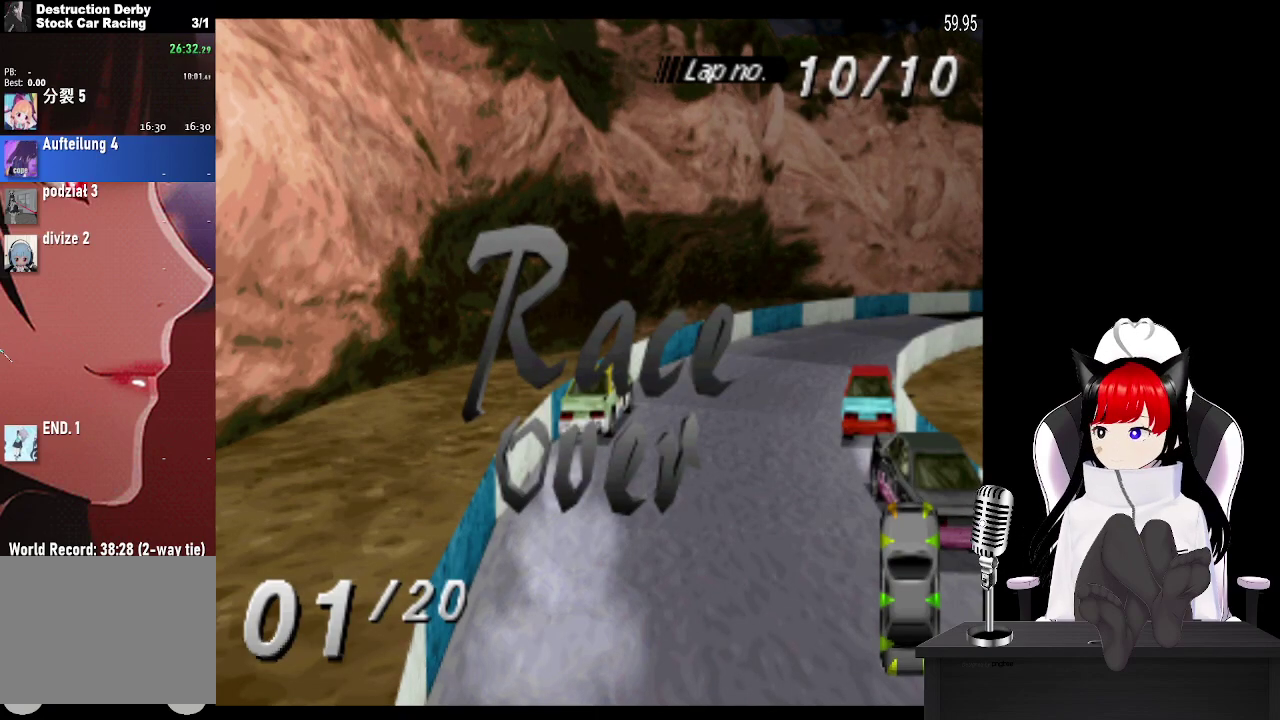
{"buttons": [], "left_stick": "center", "events": [[17, "CROSS", "down"], [167, "CROSS", "up"]]}
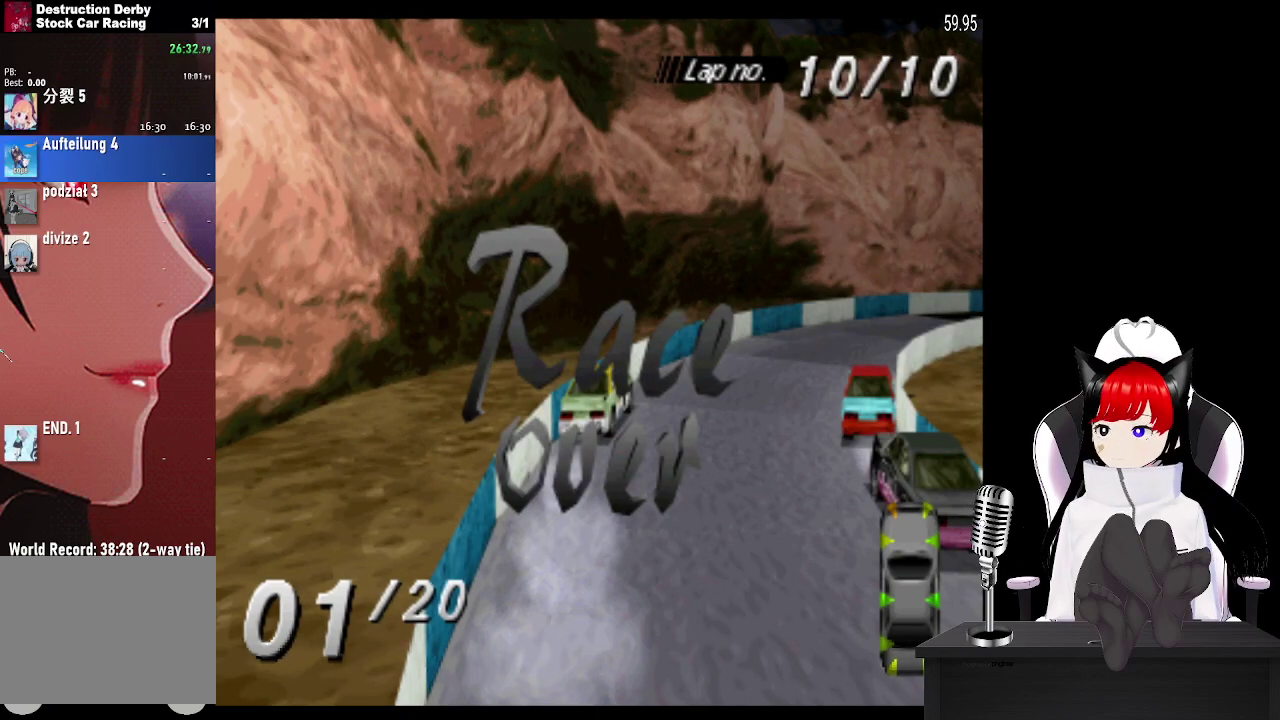
{"buttons": [], "left_stick": "center", "events": [[300, "CROSS", "down"], [417, "CROSS", "up"]]}
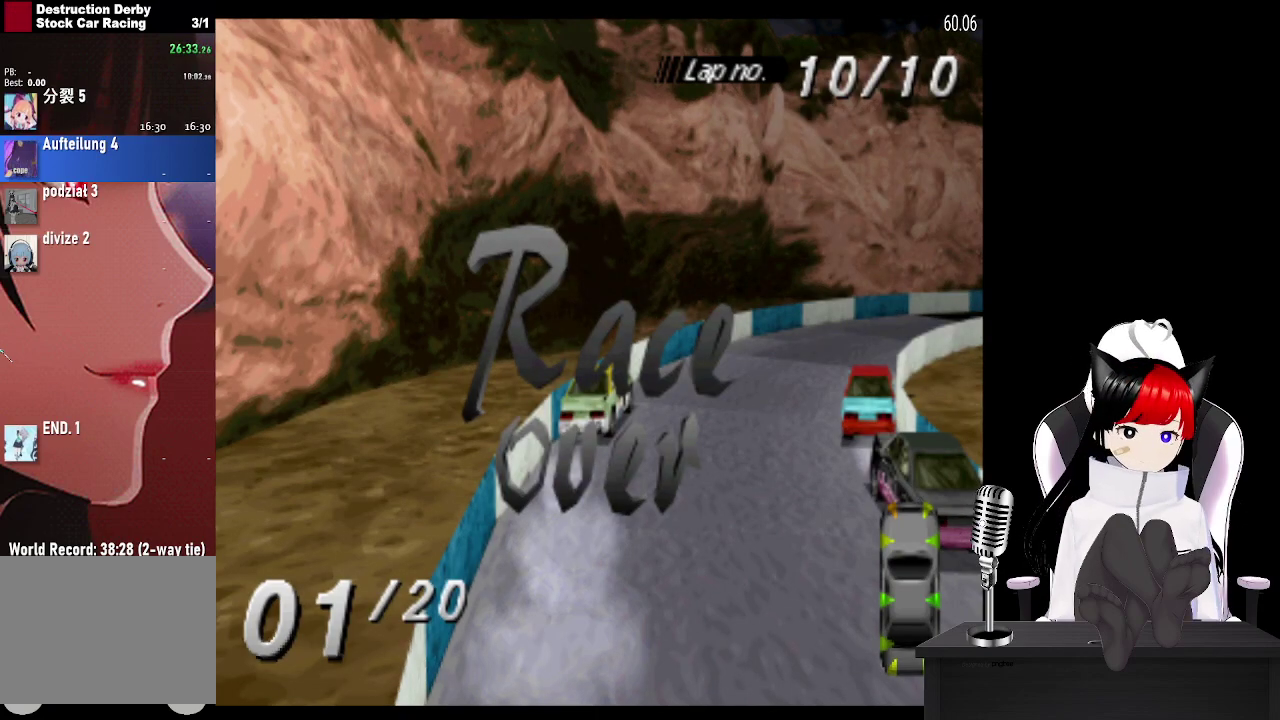
{"buttons": [], "left_stick": "center", "events": []}
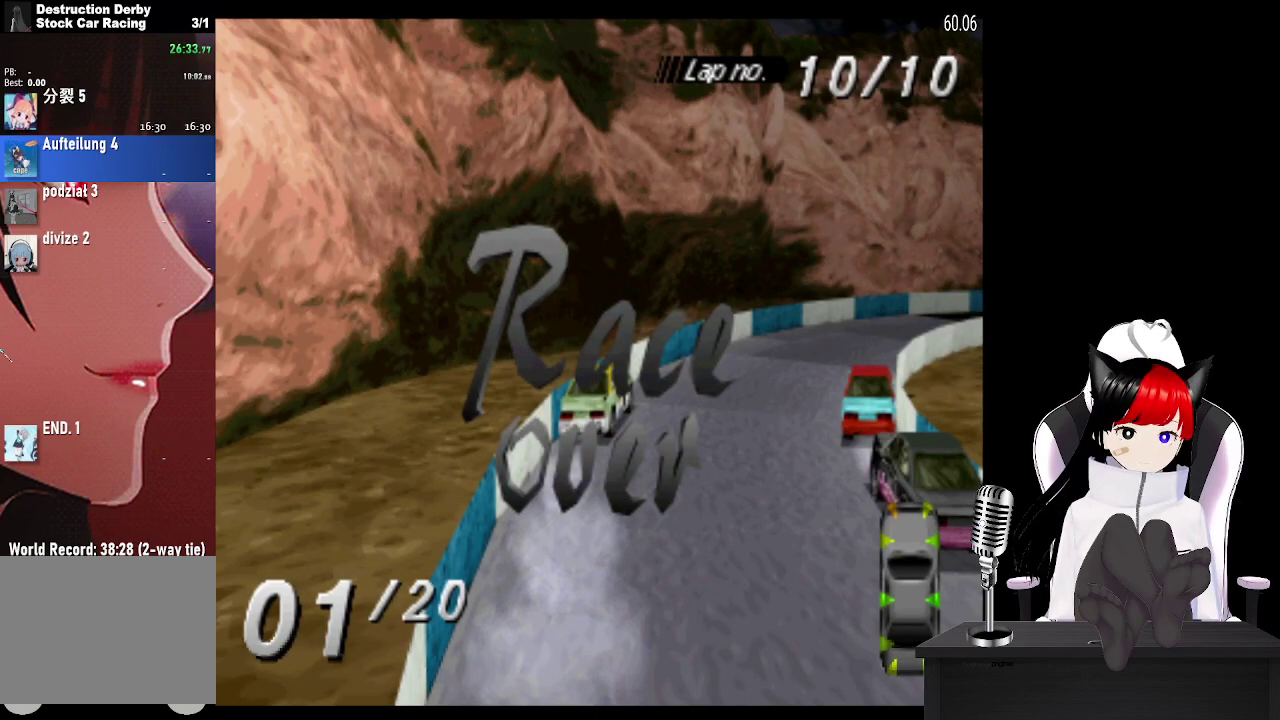
{"buttons": [], "left_stick": "center", "events": []}
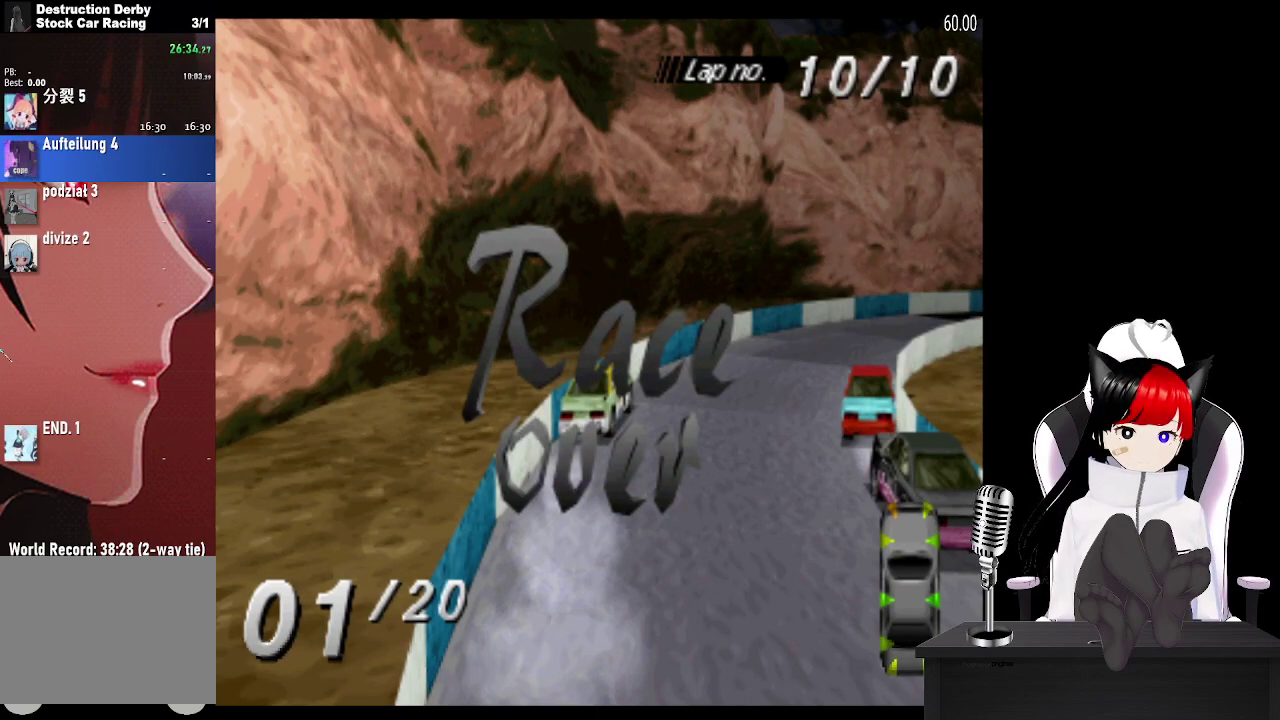
{"buttons": [], "left_stick": "center", "events": []}
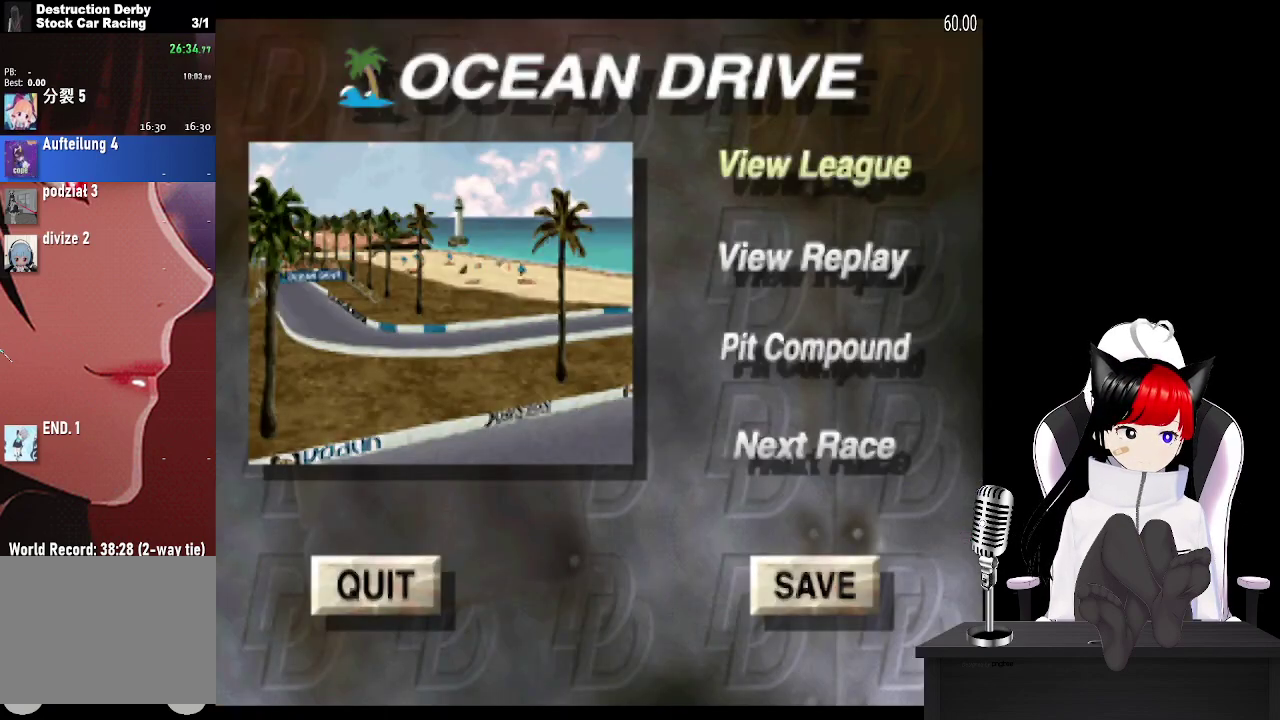
{"buttons": ["DPAD_DOWN"], "left_stick": "center", "events": [[83, "DPAD_DOWN", "down"], [183, "DPAD_DOWN", "up"], [267, "DPAD_DOWN", "down"], [367, "DPAD_DOWN", "up"], [450, "DPAD_DOWN", "down"]]}
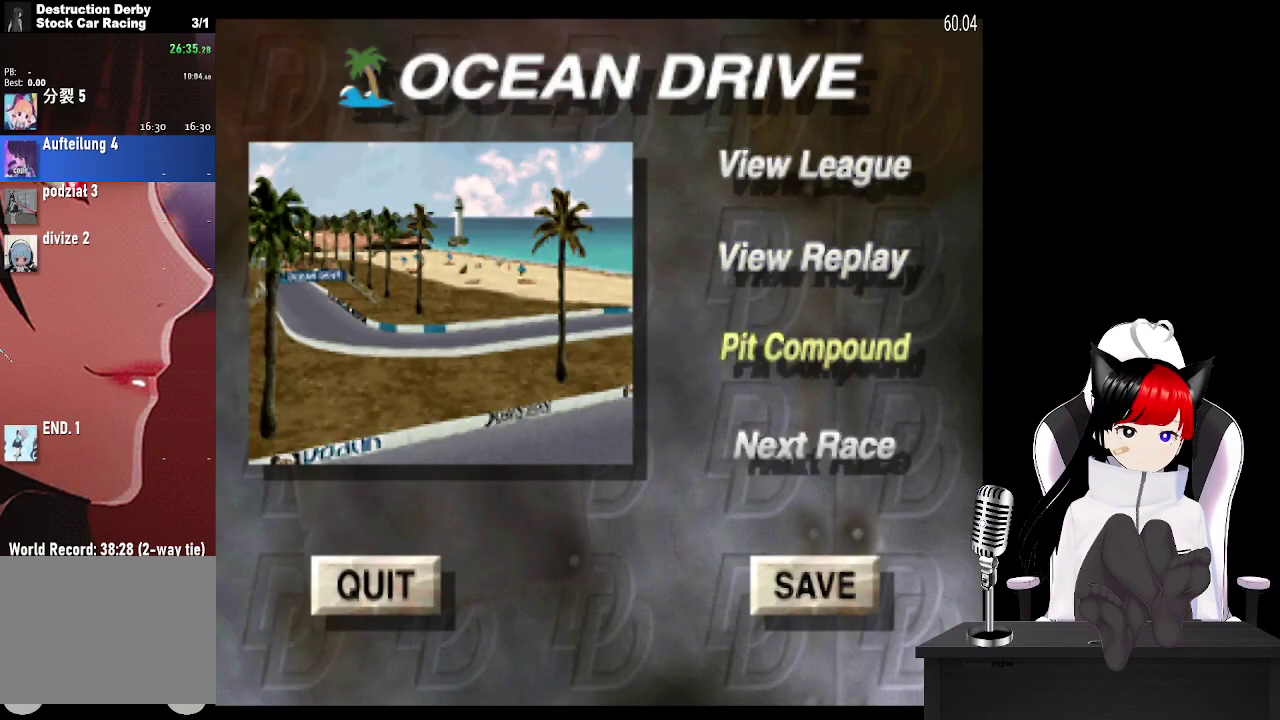
{"buttons": [], "left_stick": "center", "events": [[17, "DPAD_DOWN", "up"], [250, "CROSS", "down"], [367, "CROSS", "up"]]}
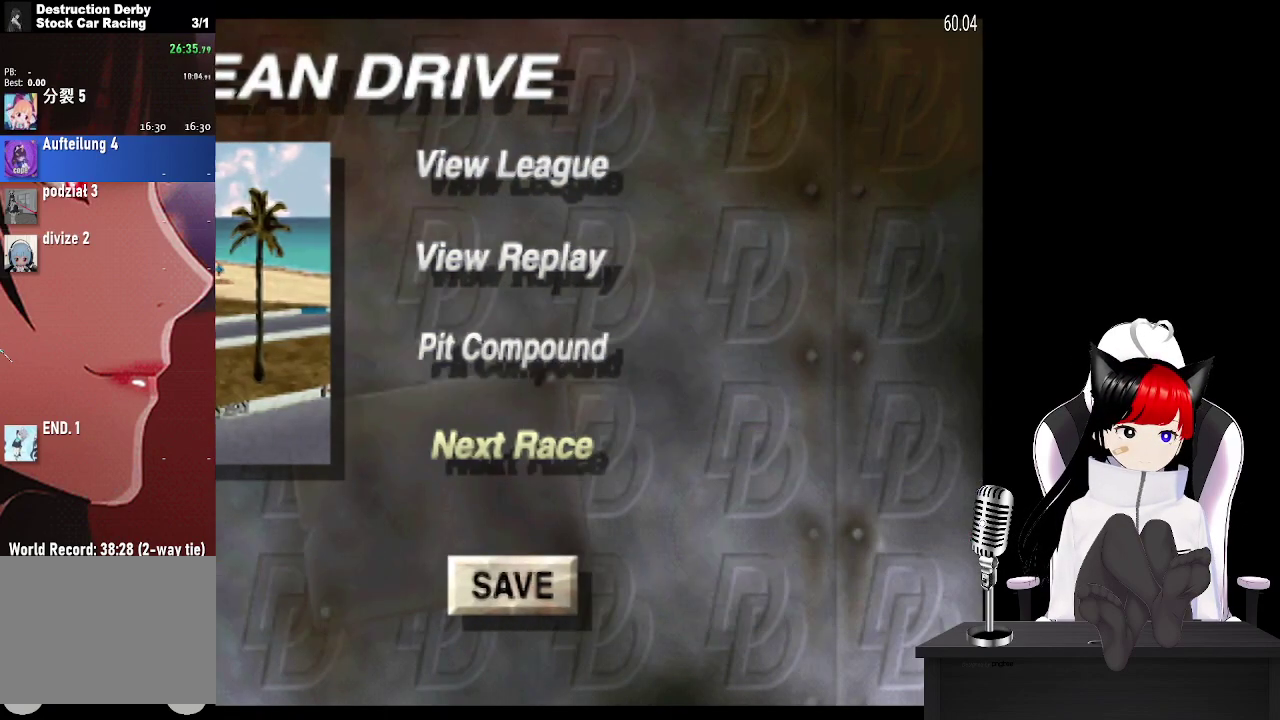
{"buttons": [], "left_stick": "center", "events": []}
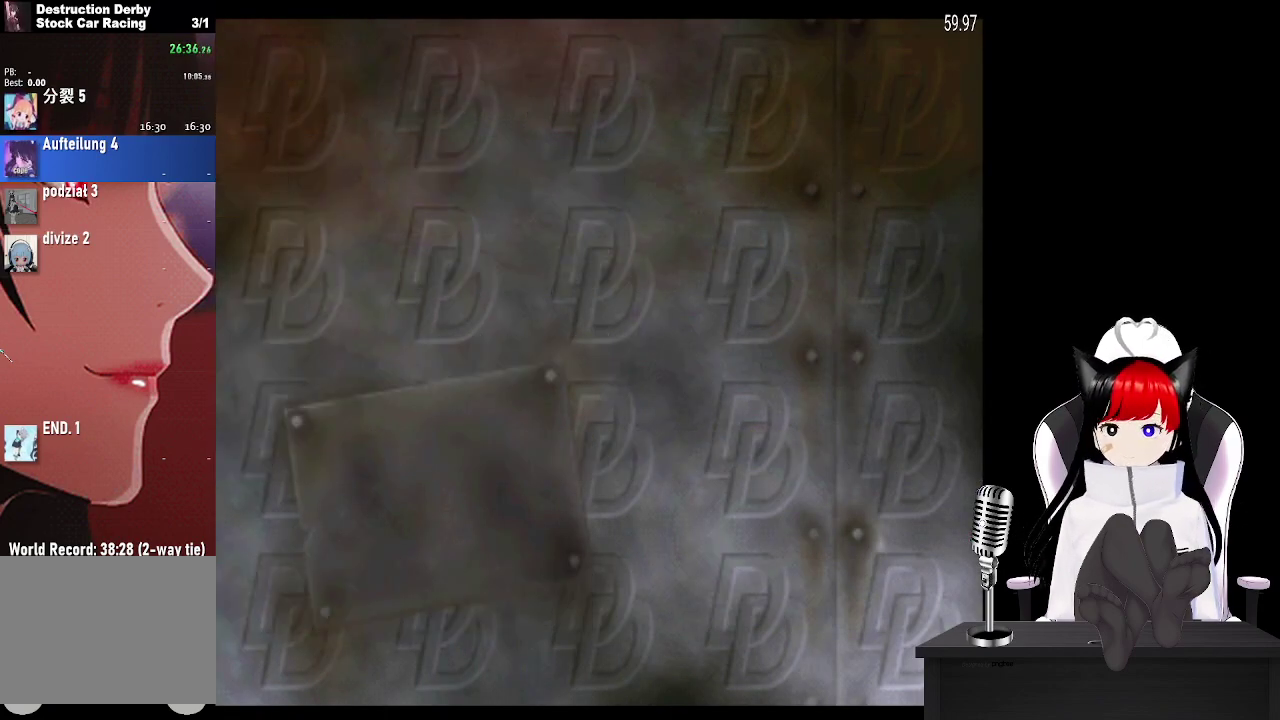
{"buttons": ["CROSS"], "left_stick": "center", "events": [[317, "CROSS", "down"]]}
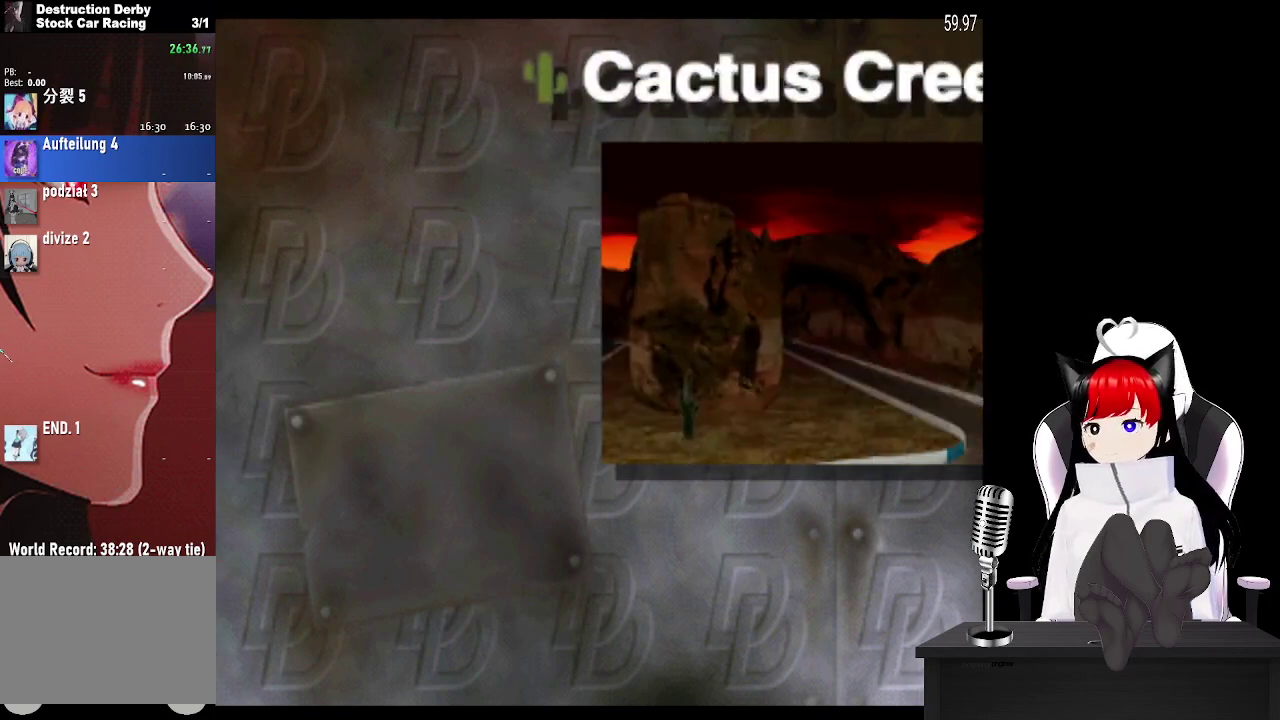
{"buttons": ["CROSS"], "left_stick": "center", "events": [[133, "CROSS", "up"], [233, "CROSS", "down"], [350, "CROSS", "up"], [483, "CROSS", "down"]]}
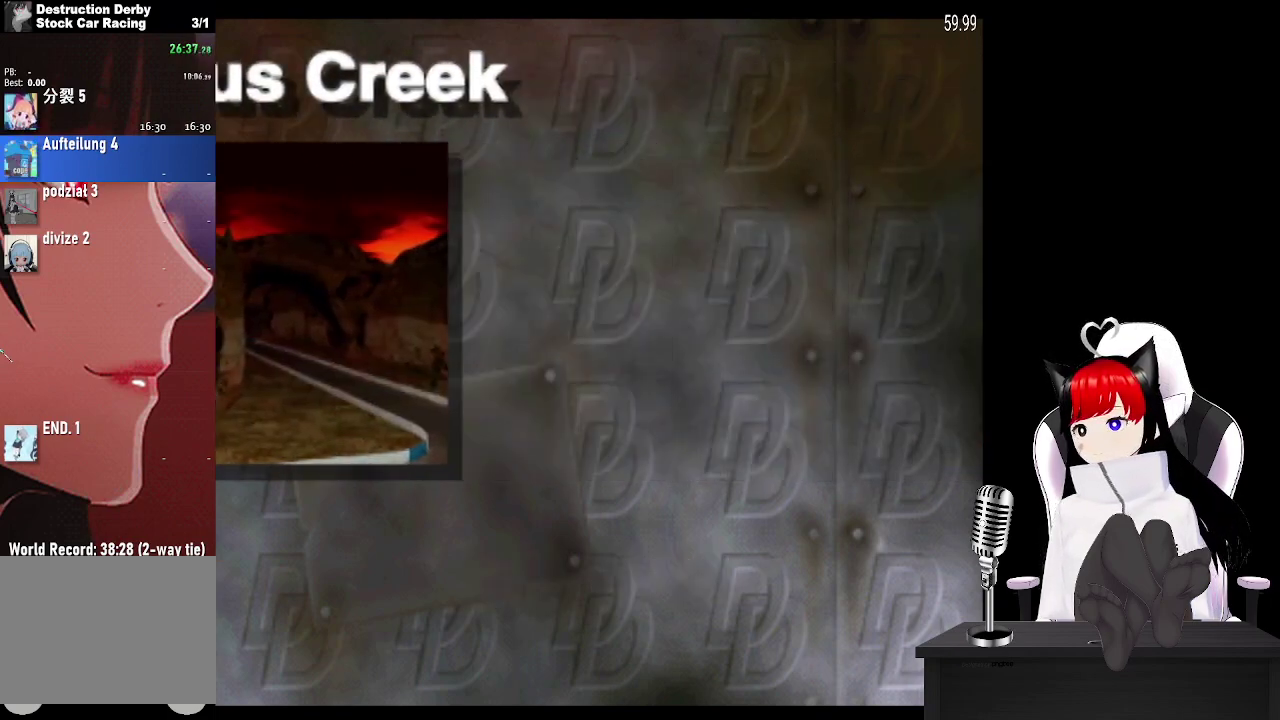
{"buttons": [], "left_stick": "center", "events": [[117, "CROSS", "up"]]}